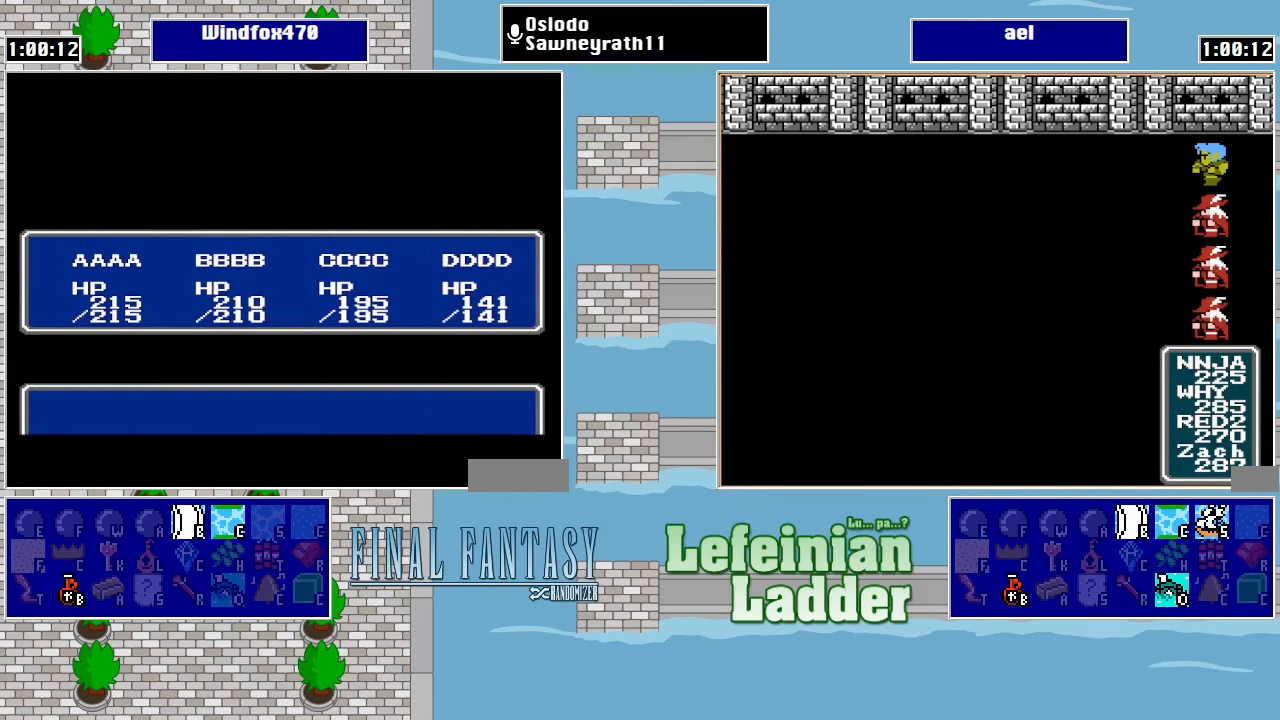
Gameplay with a controller (Nintendo layout); each line is a JSON object with the inputs held at the frame after it. "events" lists button and stick changes between this image and that frame as [ms after this image, input, new state], when the widget could be followed in between. Not read: L3 R3.
{"buttons": ["B"], "events": [[33, "A", "up"], [233, "DPAD_LEFT", "down"], [300, "DPAD_LEFT", "up"], [500, "B", "down"]]}
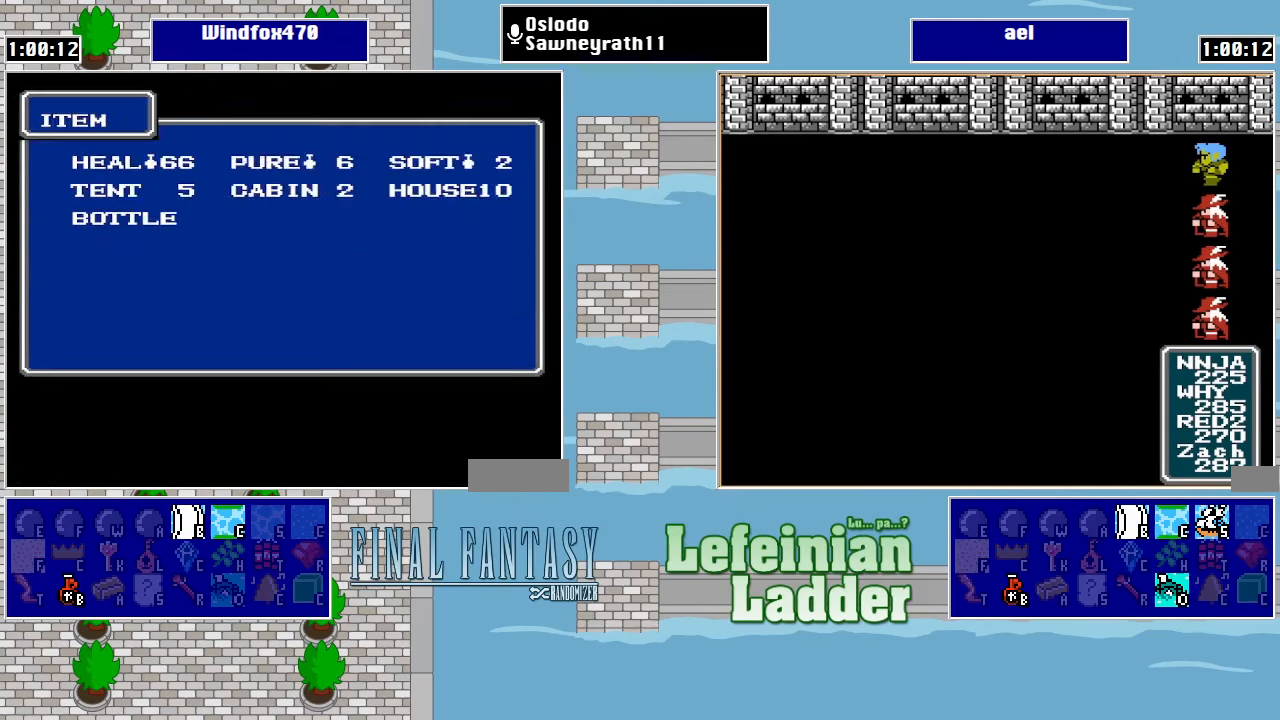
{"buttons": ["B"], "events": [[100, "B", "up"], [167, "B", "down"], [233, "B", "up"], [333, "B", "down"], [367, "B", "up"], [433, "B", "down"]]}
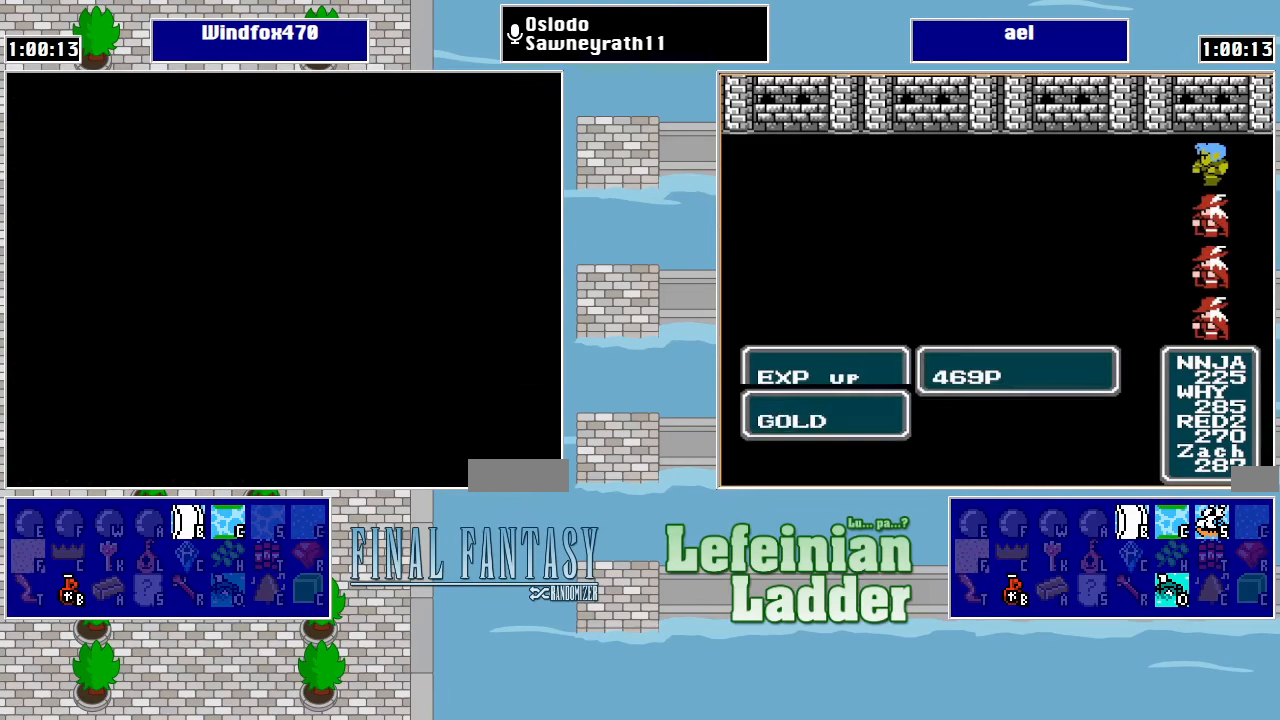
{"buttons": [], "events": [[33, "B", "up"]]}
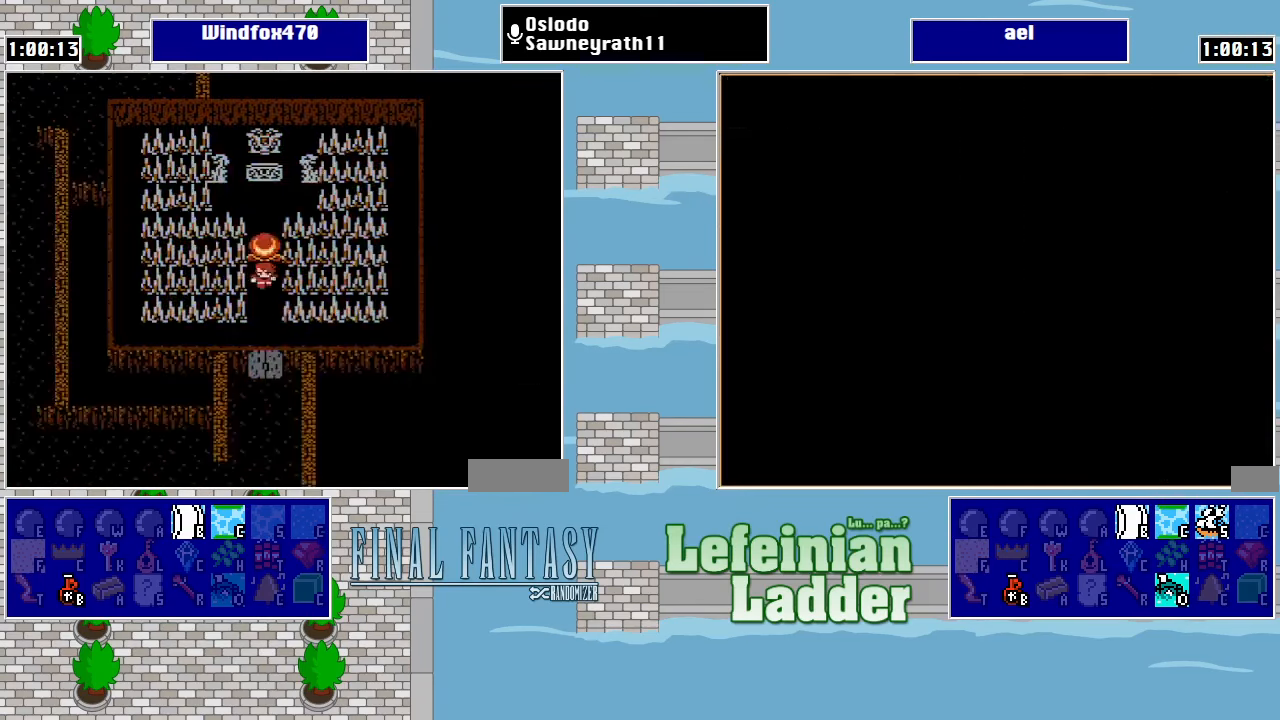
{"buttons": [], "events": [[67, "DPAD_UP", "down"], [200, "A", "down"], [200, "DPAD_UP", "up"], [267, "A", "up"]]}
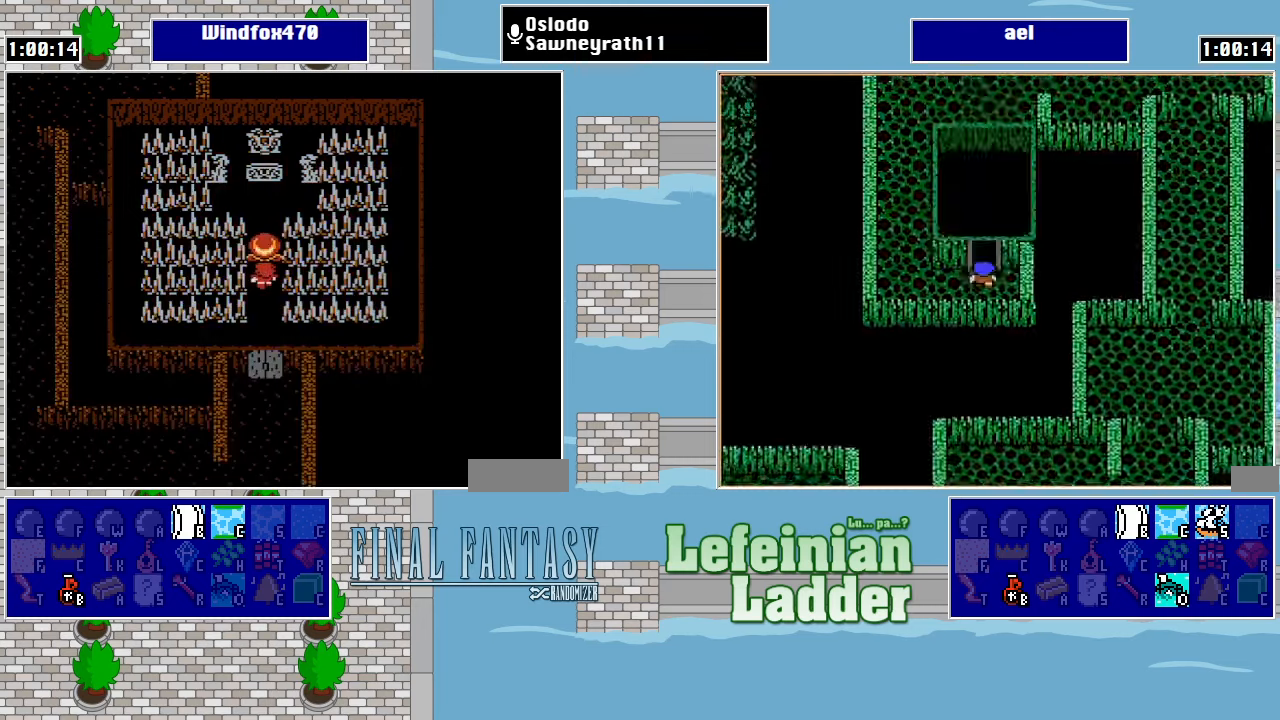
{"buttons": [], "events": [[233, "A", "down"], [400, "A", "up"]]}
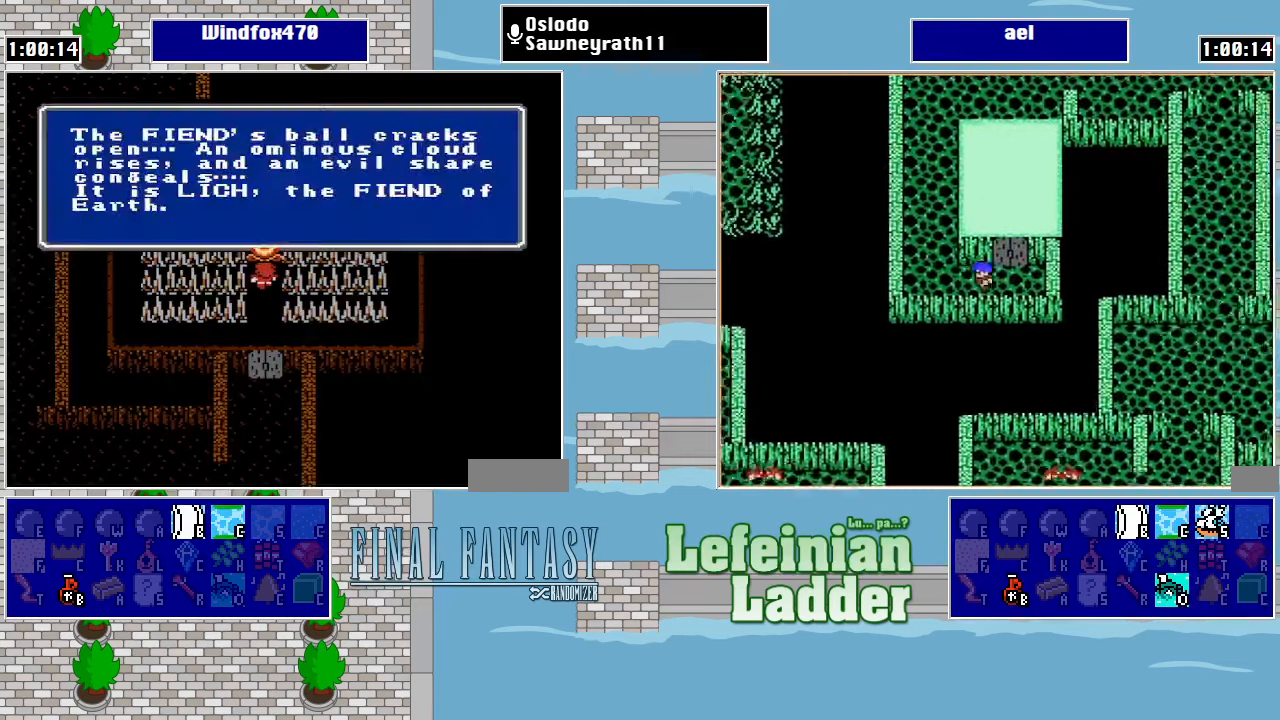
{"buttons": [], "events": [[133, "A", "down"], [233, "A", "up"]]}
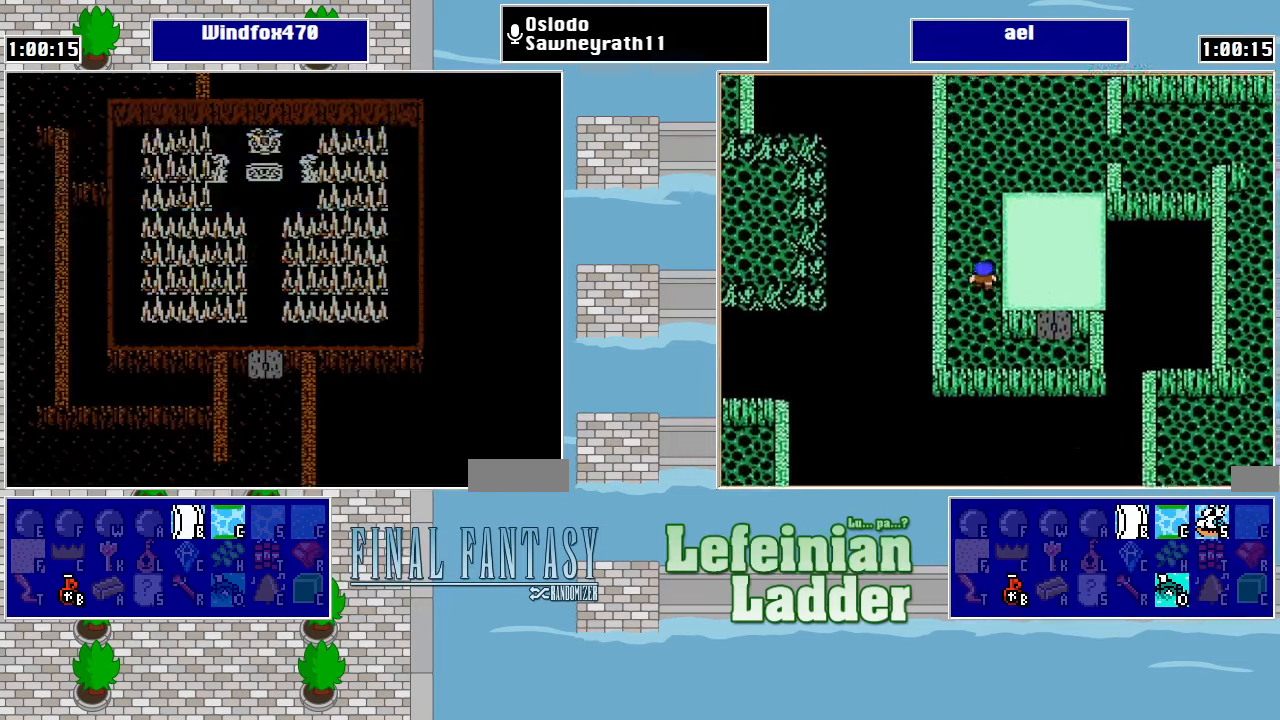
{"buttons": [], "events": []}
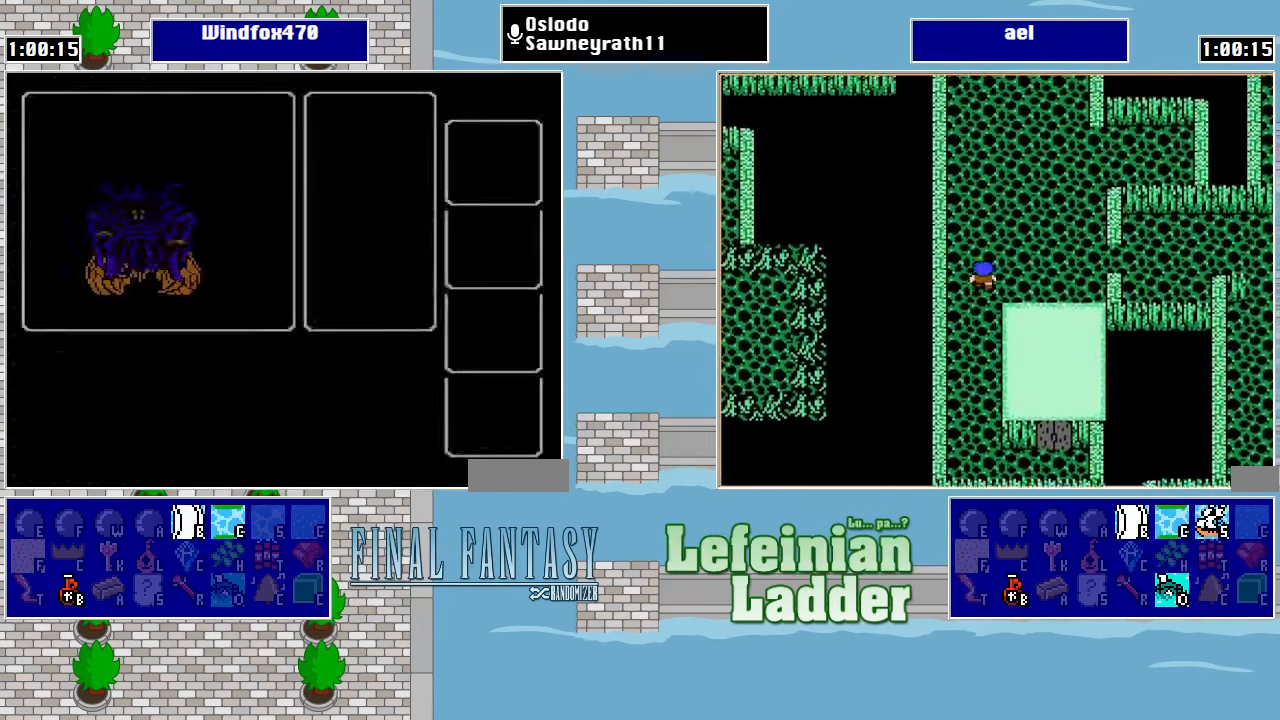
{"buttons": [], "events": []}
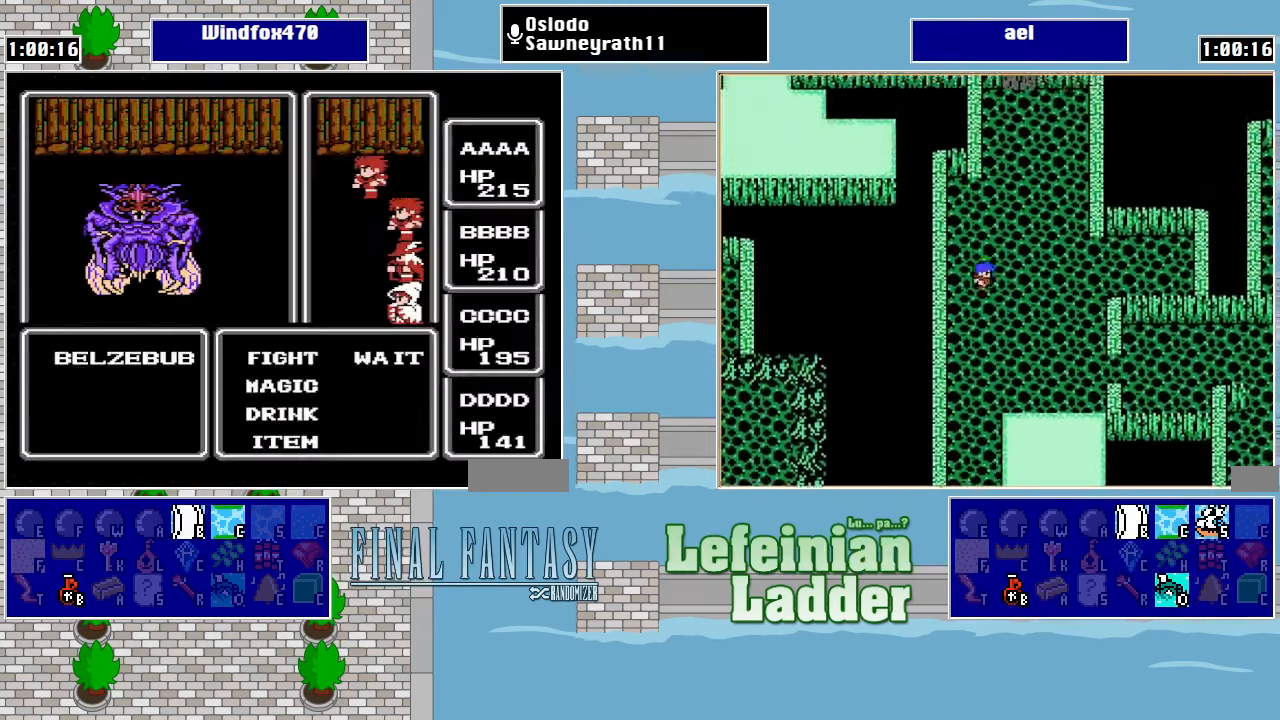
{"buttons": [], "events": []}
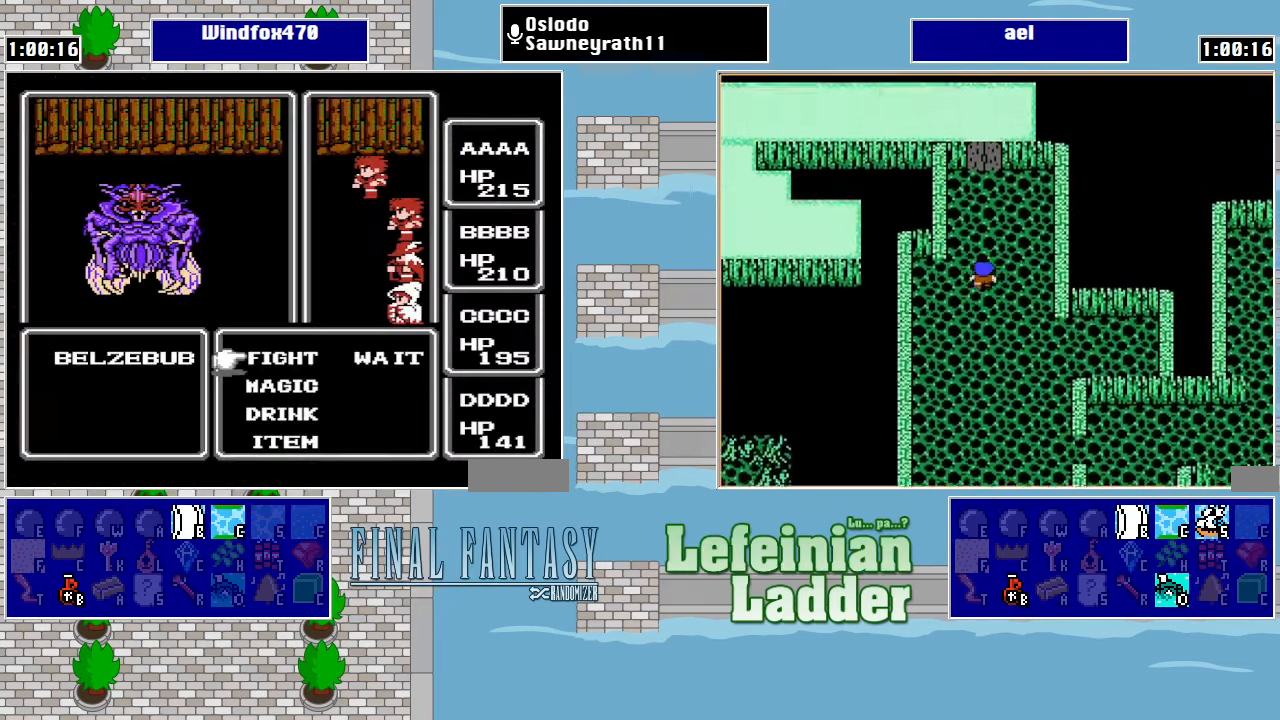
{"buttons": [], "events": [[133, "A", "down"], [233, "A", "up"], [300, "A", "down"], [400, "A", "up"]]}
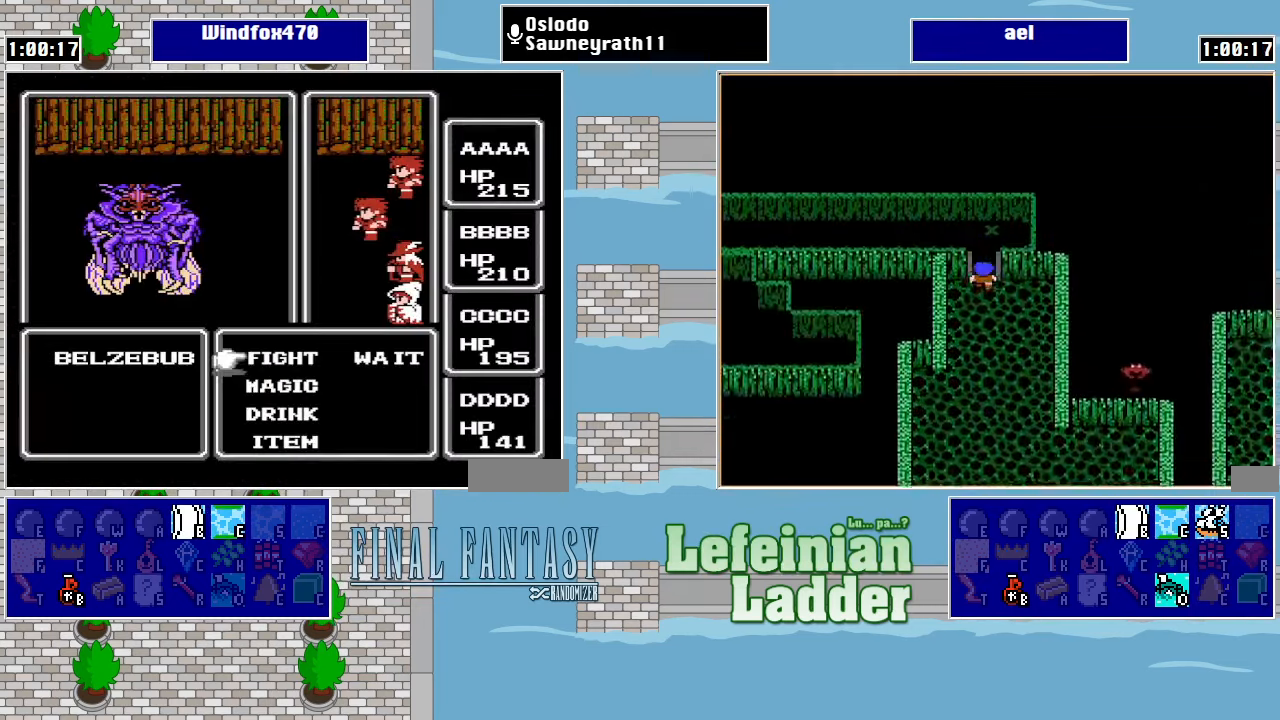
{"buttons": [], "events": [[200, "A", "down"], [266, "A", "up"], [366, "A", "down"], [433, "A", "up"]]}
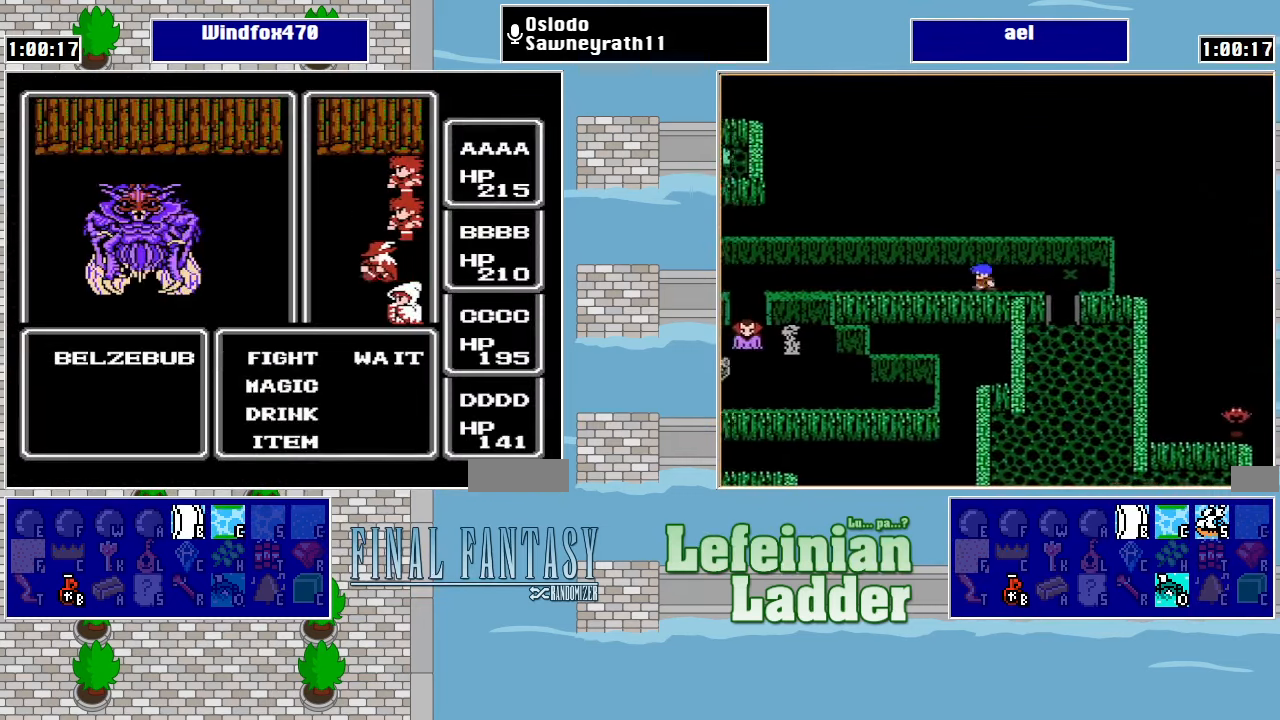
{"buttons": [], "events": [[333, "DPAD_DOWN", "down"], [400, "A", "down"], [433, "DPAD_DOWN", "up"], [500, "A", "up"]]}
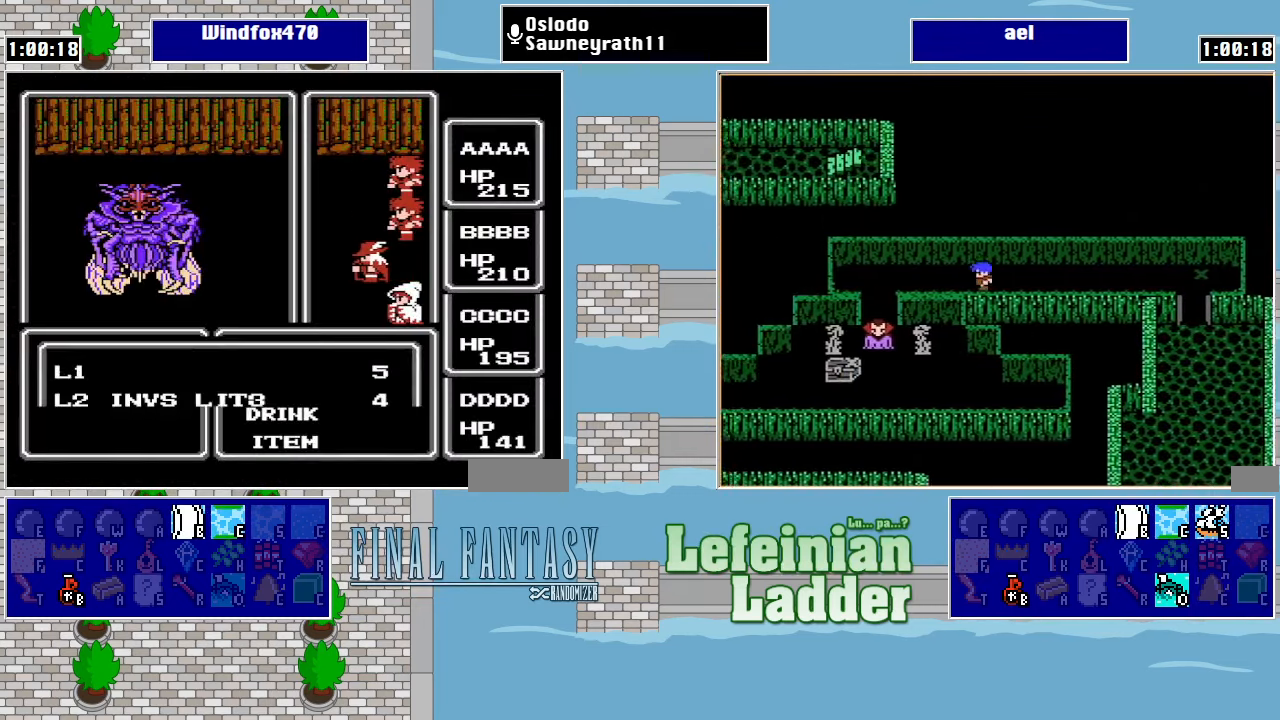
{"buttons": [], "events": [[366, "DPAD_RIGHT", "down"], [433, "DPAD_RIGHT", "up"]]}
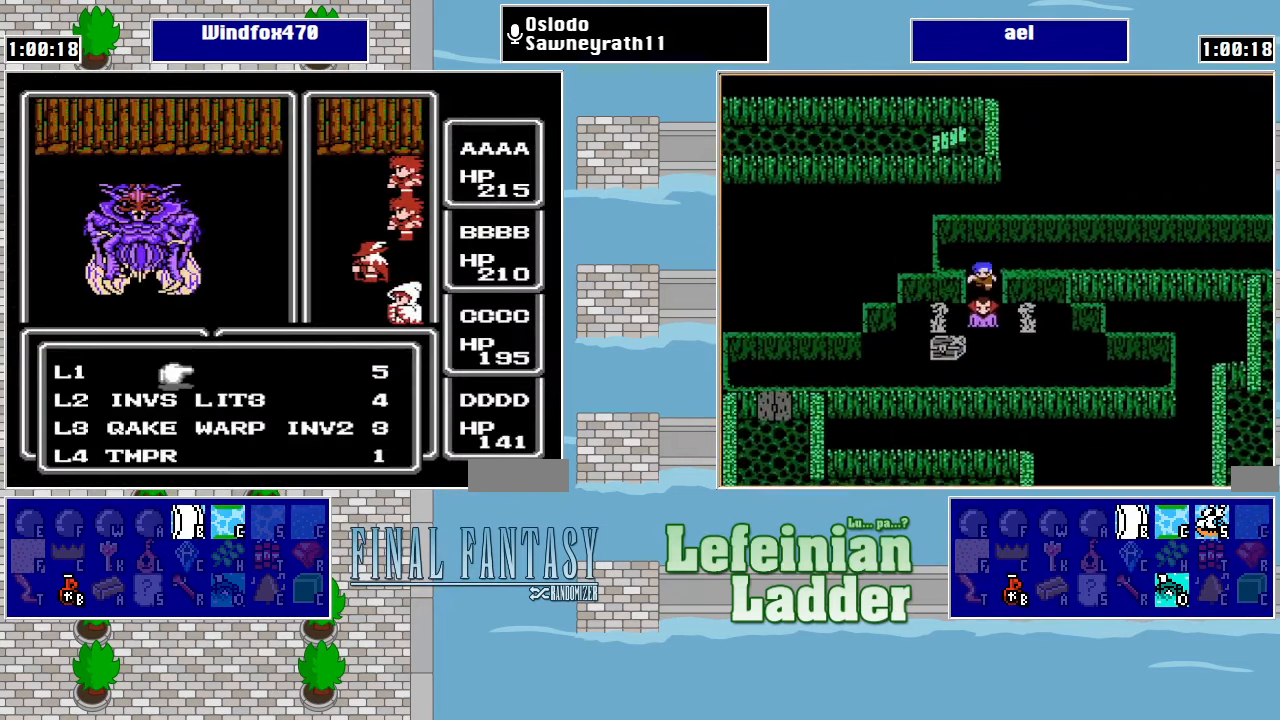
{"buttons": [], "events": [[33, "DPAD_DOWN", "down"], [133, "DPAD_DOWN", "up"]]}
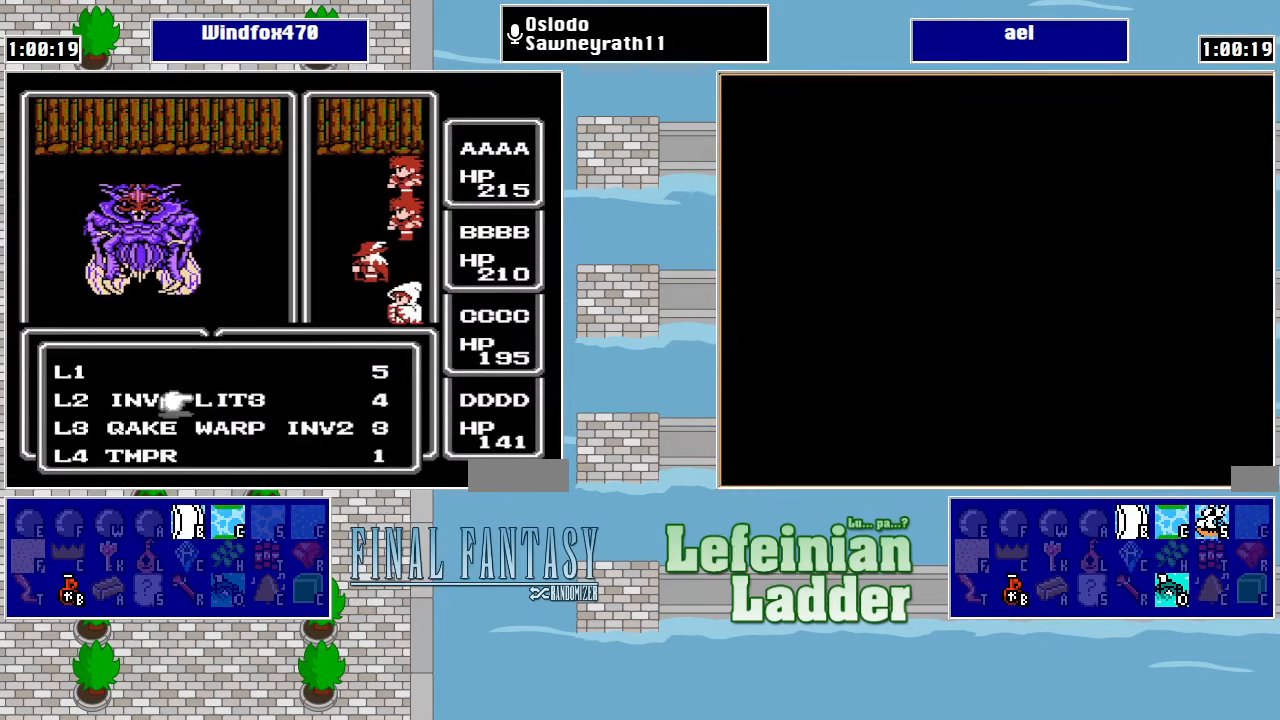
{"buttons": [], "events": []}
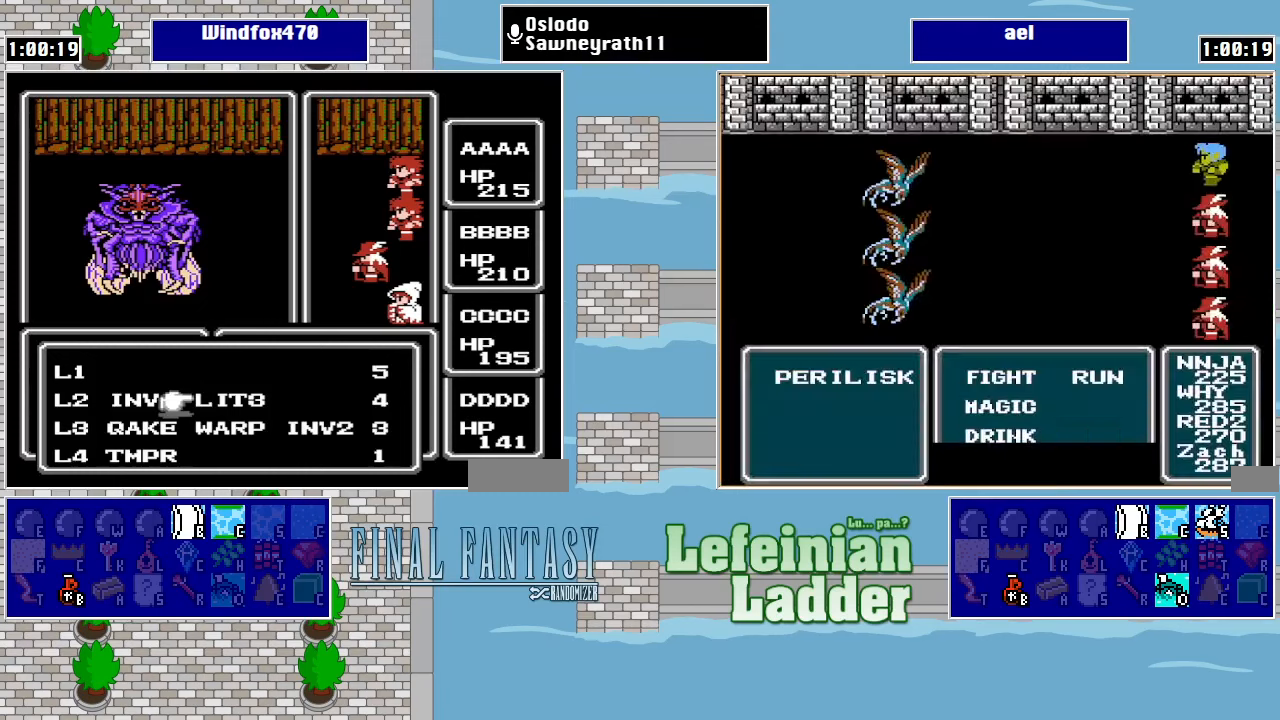
{"buttons": [], "events": []}
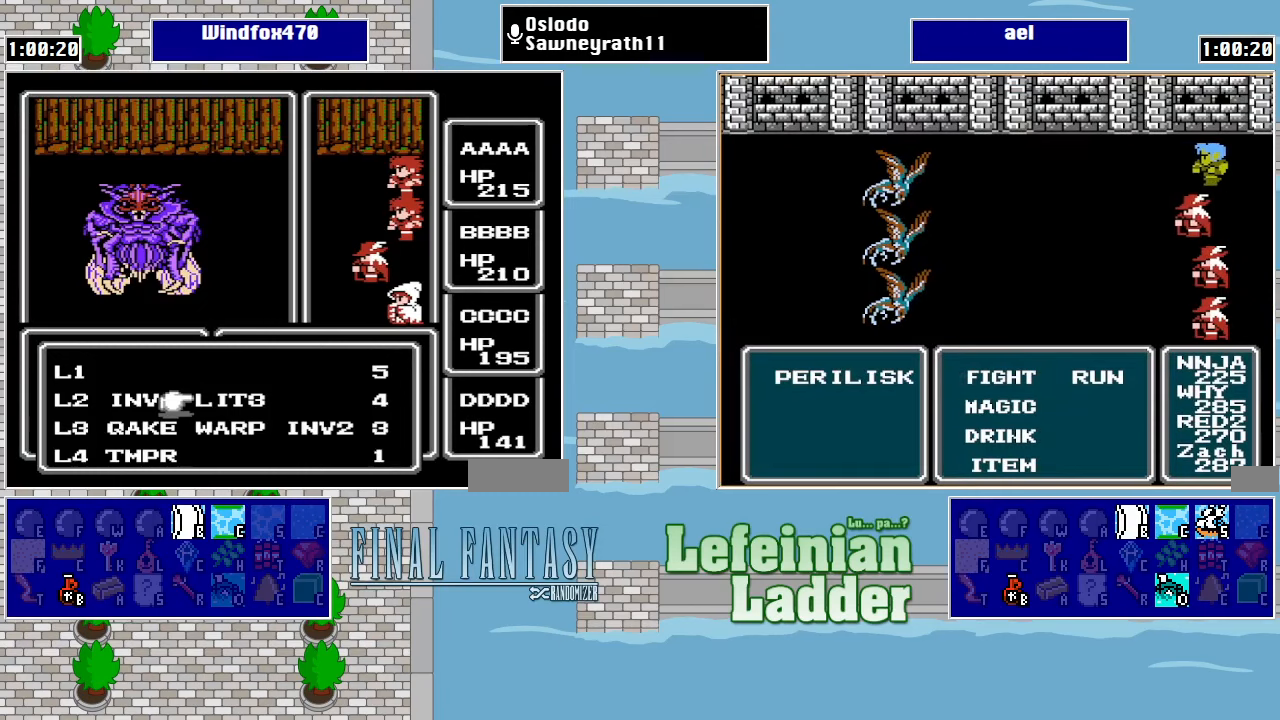
{"buttons": [], "events": []}
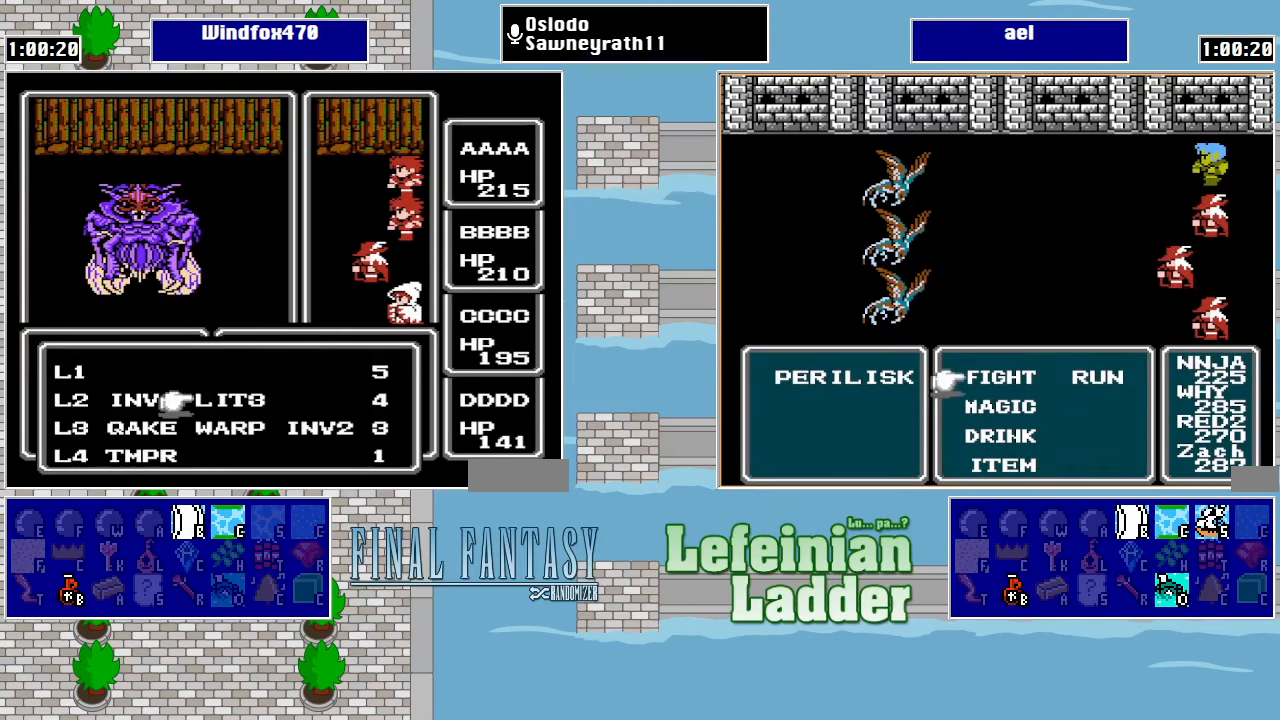
{"buttons": [], "events": []}
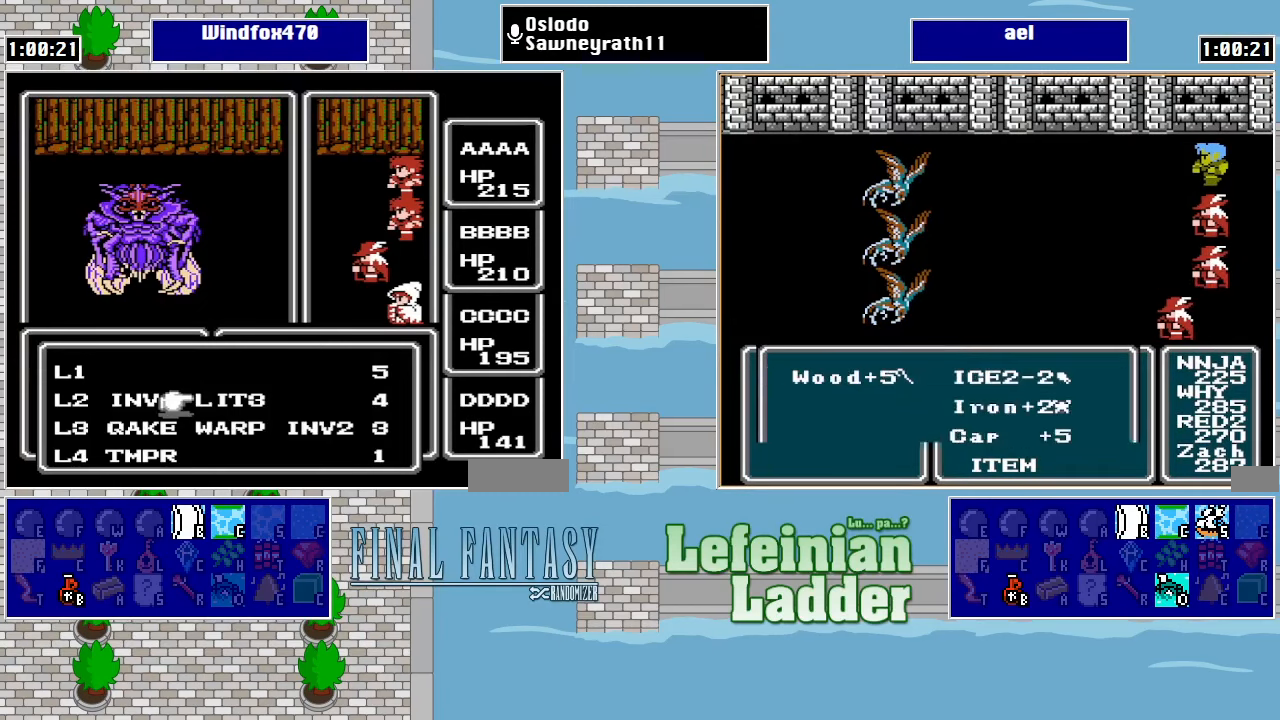
{"buttons": [], "events": []}
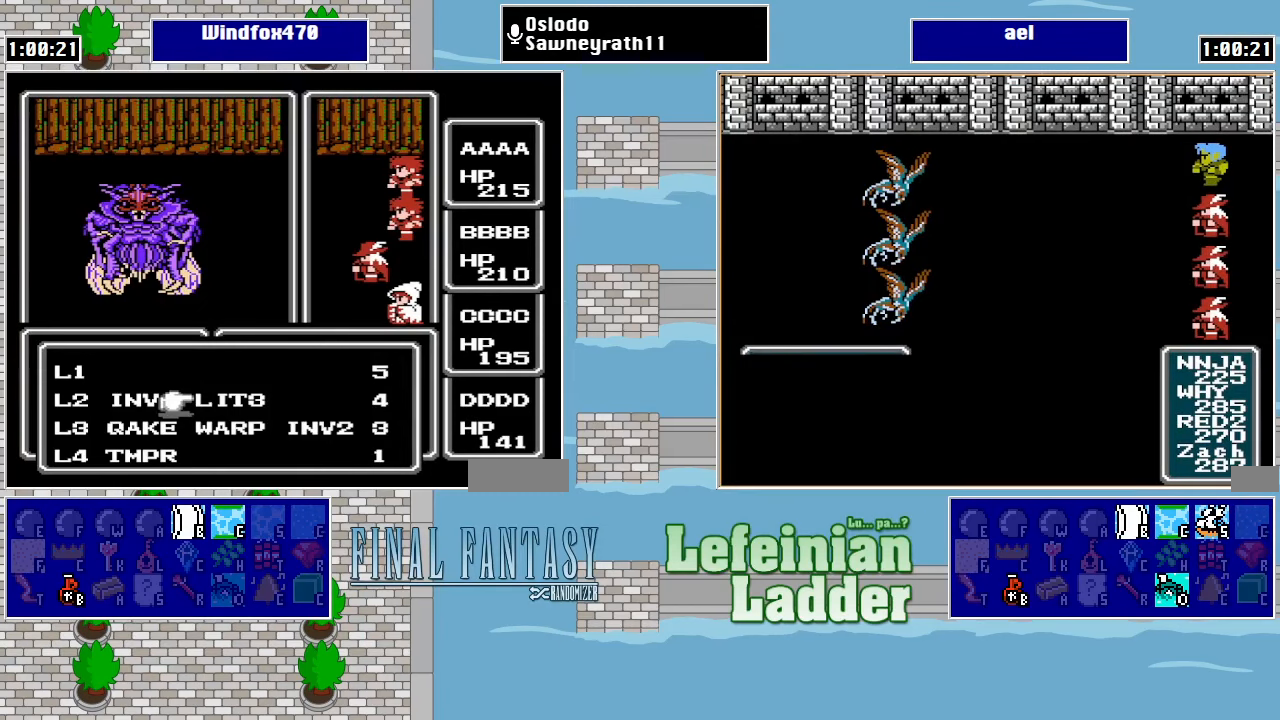
{"buttons": ["DPAD_LEFT"], "events": [[300, "DPAD_DOWN", "down"], [400, "DPAD_DOWN", "up"], [467, "DPAD_LEFT", "down"]]}
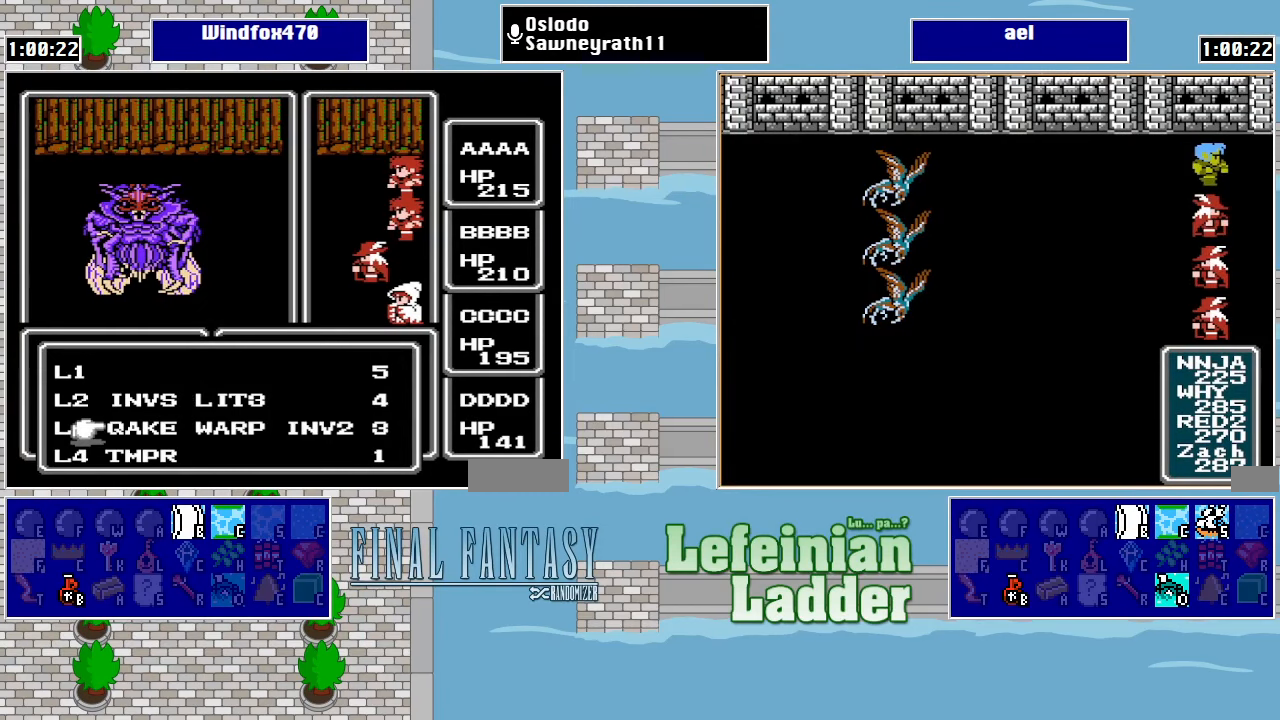
{"buttons": [], "events": [[100, "DPAD_LEFT", "up"]]}
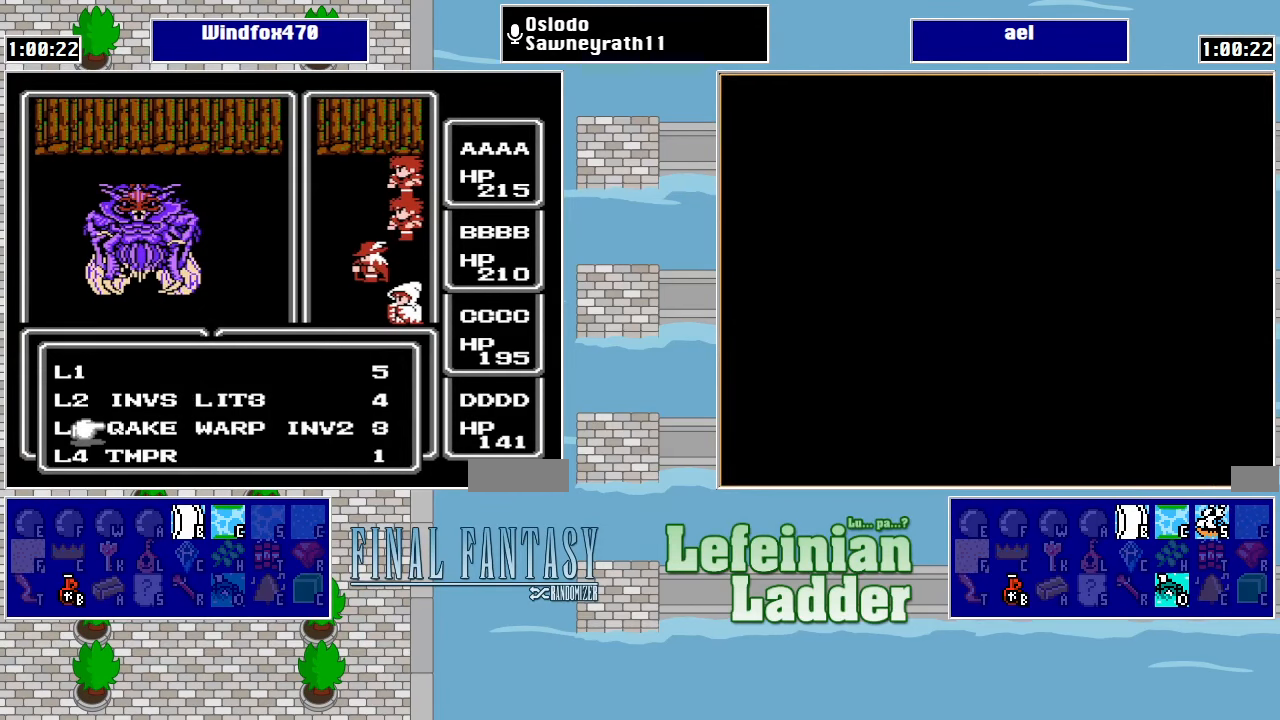
{"buttons": [], "events": [[167, "A", "down"], [334, "A", "up"]]}
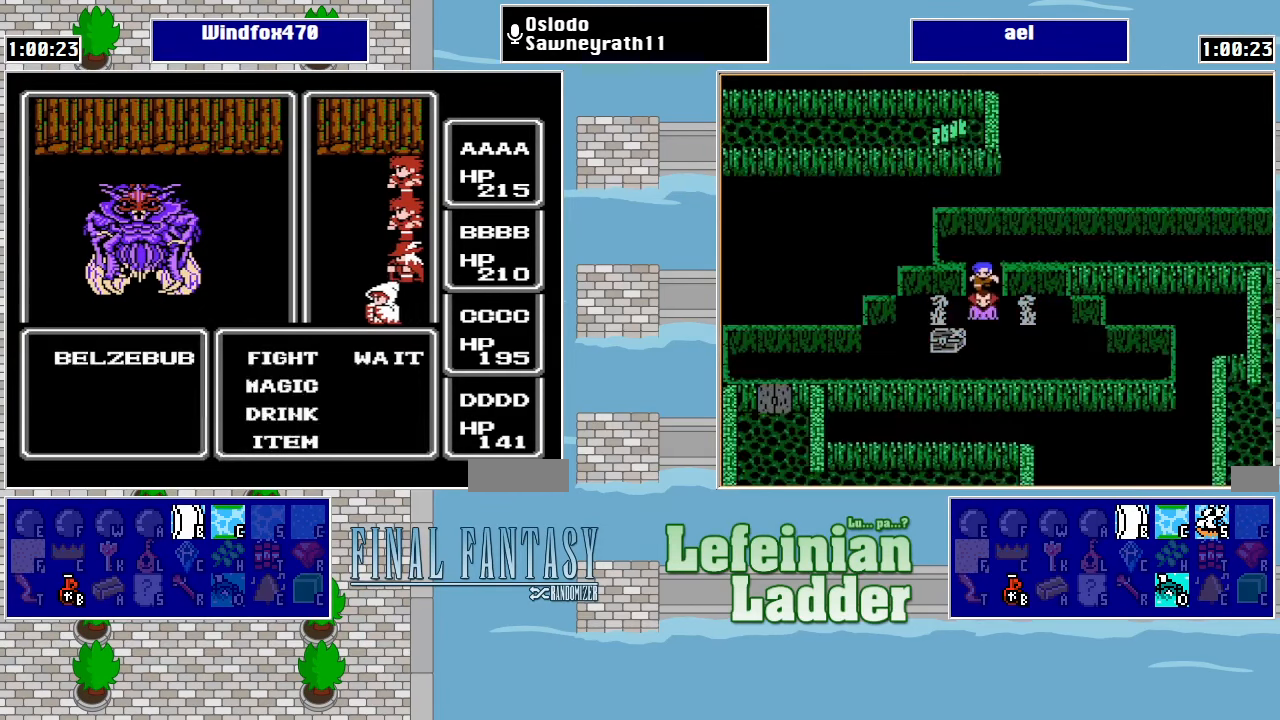
{"buttons": [], "events": []}
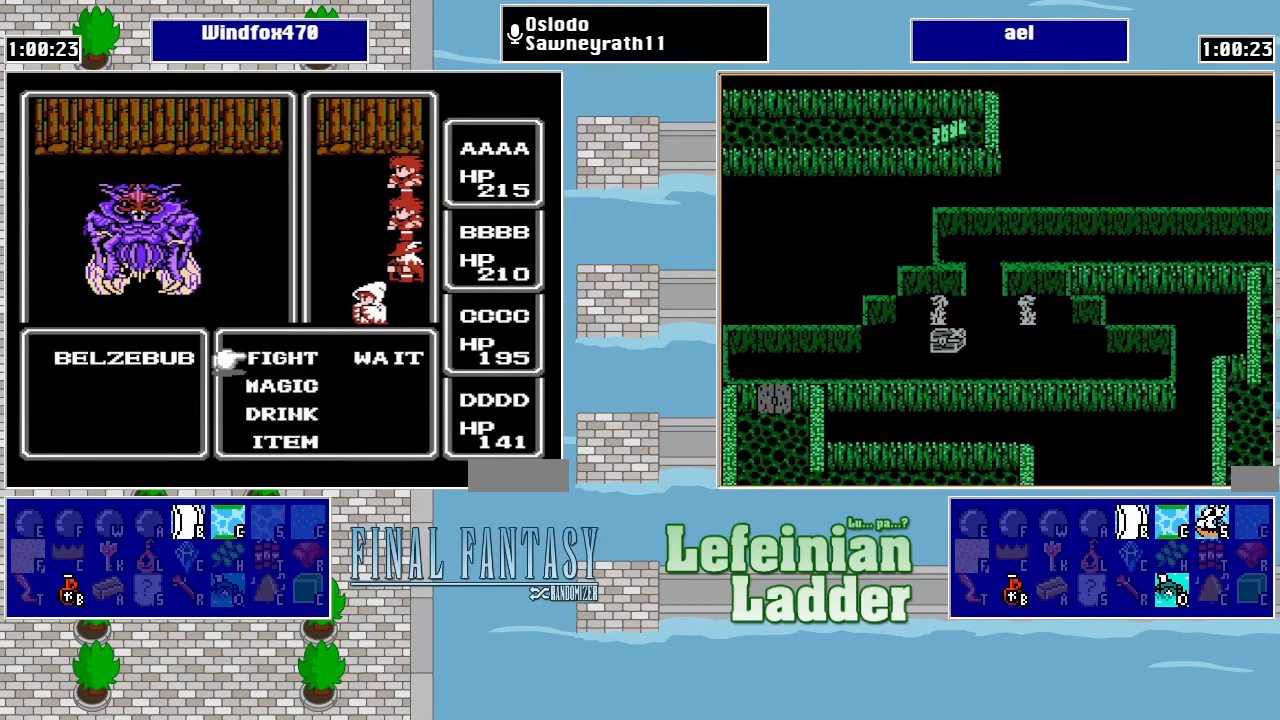
{"buttons": [], "events": [[134, "DPAD_DOWN", "down"], [200, "A", "down"], [234, "DPAD_DOWN", "up"], [334, "A", "up"]]}
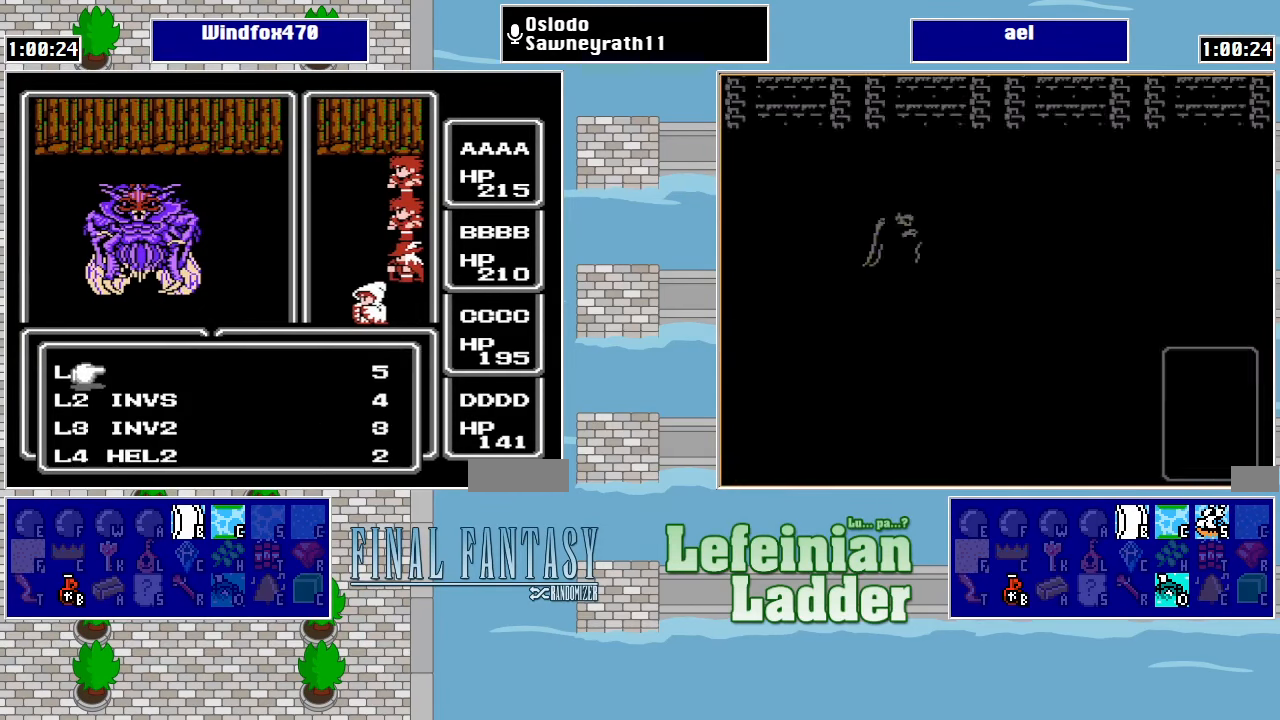
{"buttons": [], "events": [[67, "DPAD_DOWN", "down"], [167, "DPAD_DOWN", "up"]]}
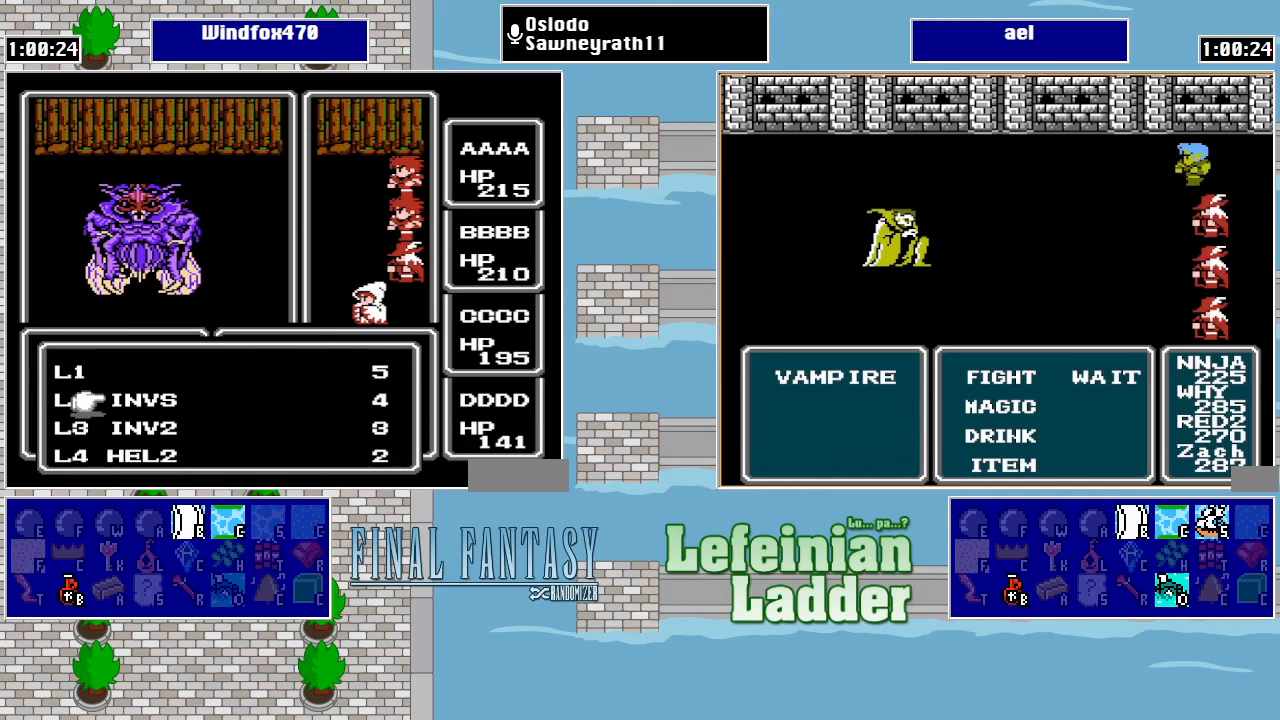
{"buttons": [], "events": [[333, "DPAD_DOWN", "down"], [467, "DPAD_DOWN", "up"]]}
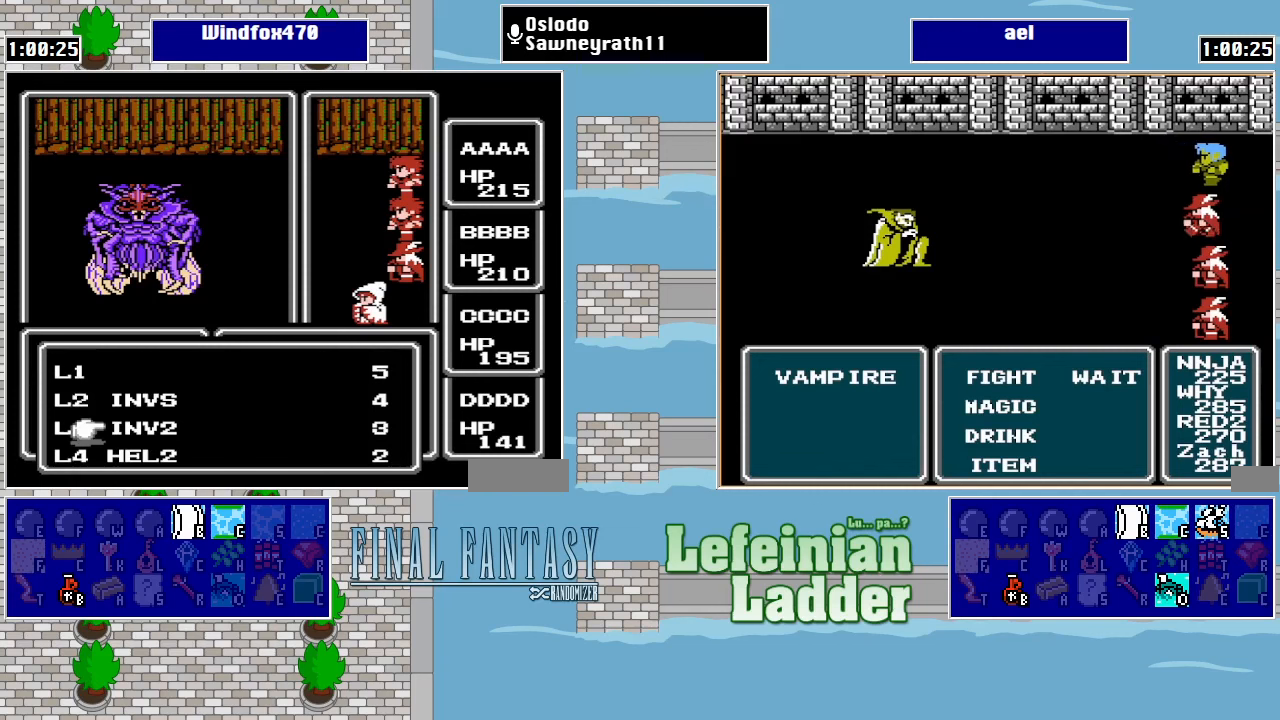
{"buttons": ["A"], "events": [[367, "A", "down"]]}
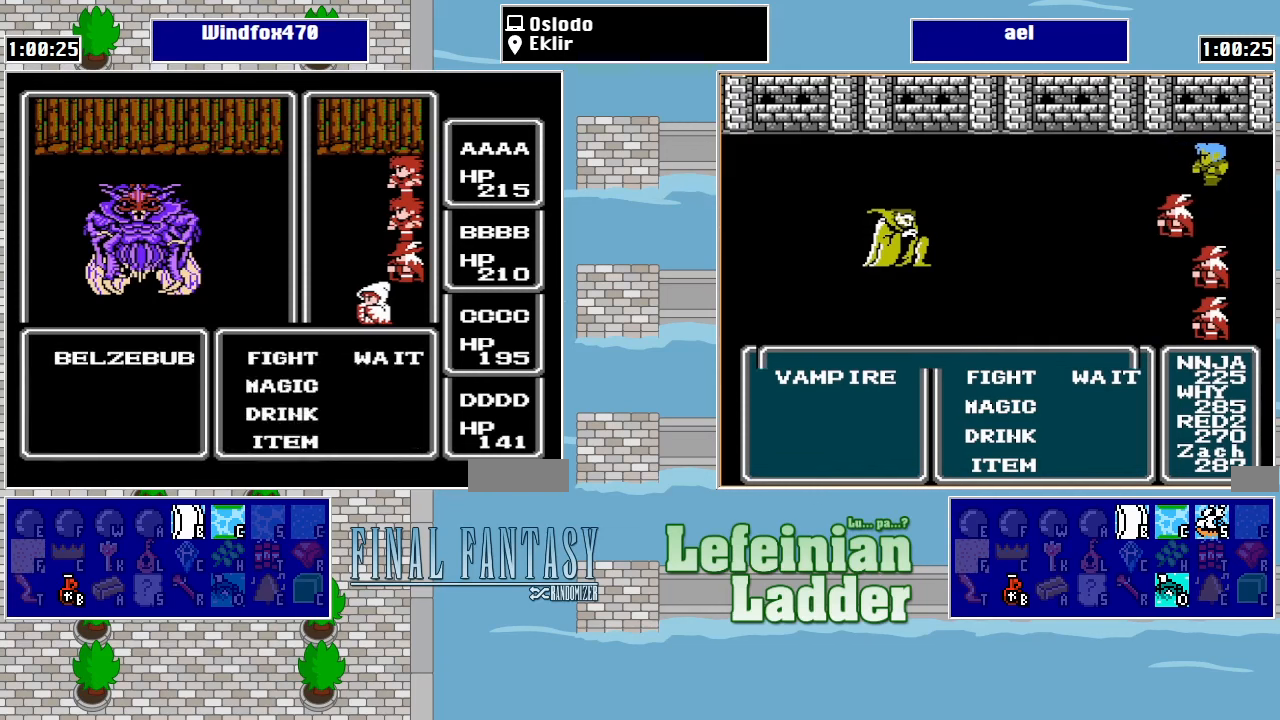
{"buttons": [], "events": [[33, "A", "up"]]}